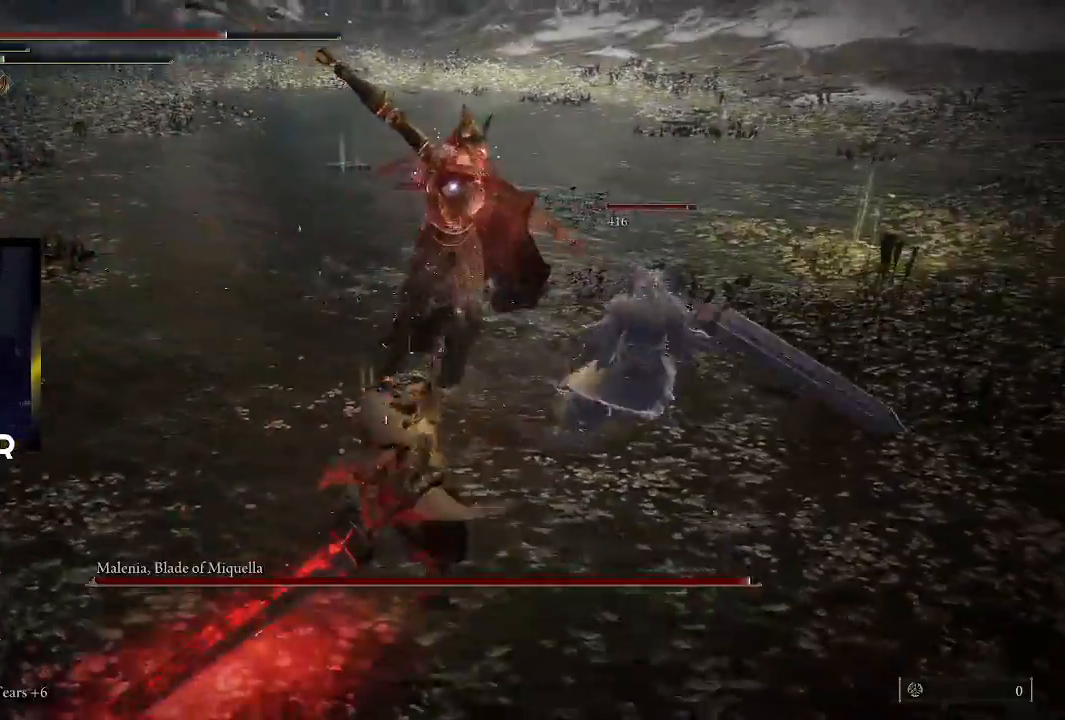
Gameplay with a controller (PlayStation layout); each line is a JSON object with the inputs held at the frame after it. "events" lists button and stick changes between this image and that frame as [ms after this image, input, new state], when the widget could be followed in between.
{"buttons": [], "left_stick": "up", "right_stick": "center", "events": [[167, "R1", "down"], [300, "R1", "up"], [367, "R1", "down"], [500, "R1", "up"]]}
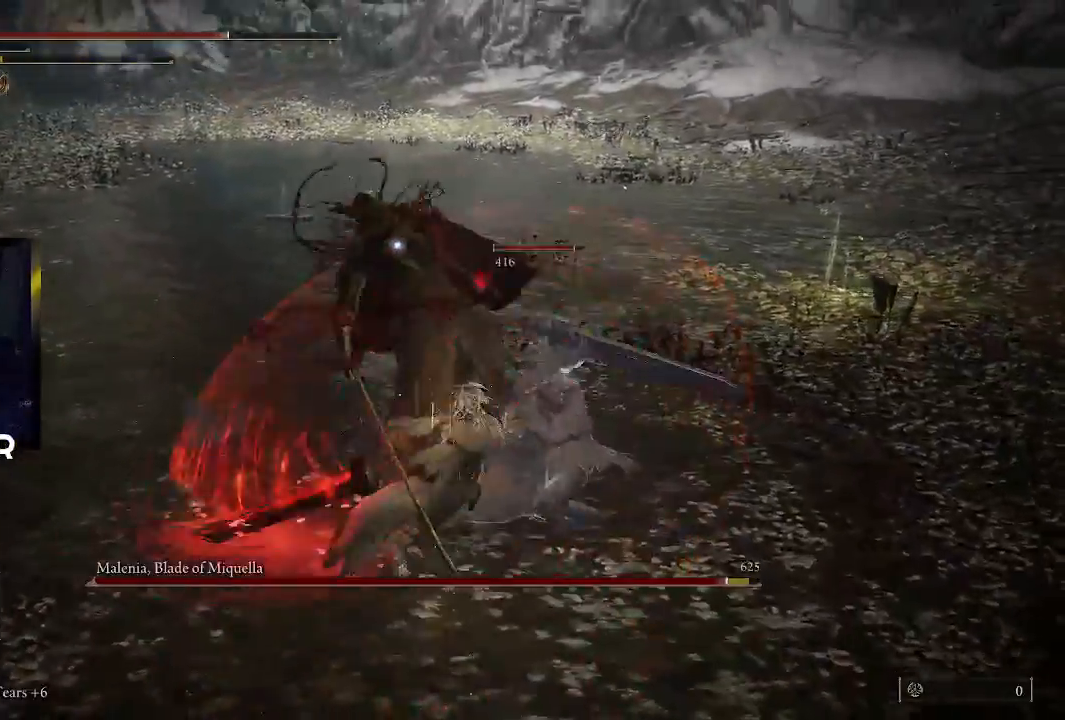
{"buttons": ["R1"], "left_stick": "up", "right_stick": "center", "events": [[33, "R1", "down"], [167, "R1", "up"], [267, "R1", "down"], [367, "R1", "up"], [433, "R1", "down"]]}
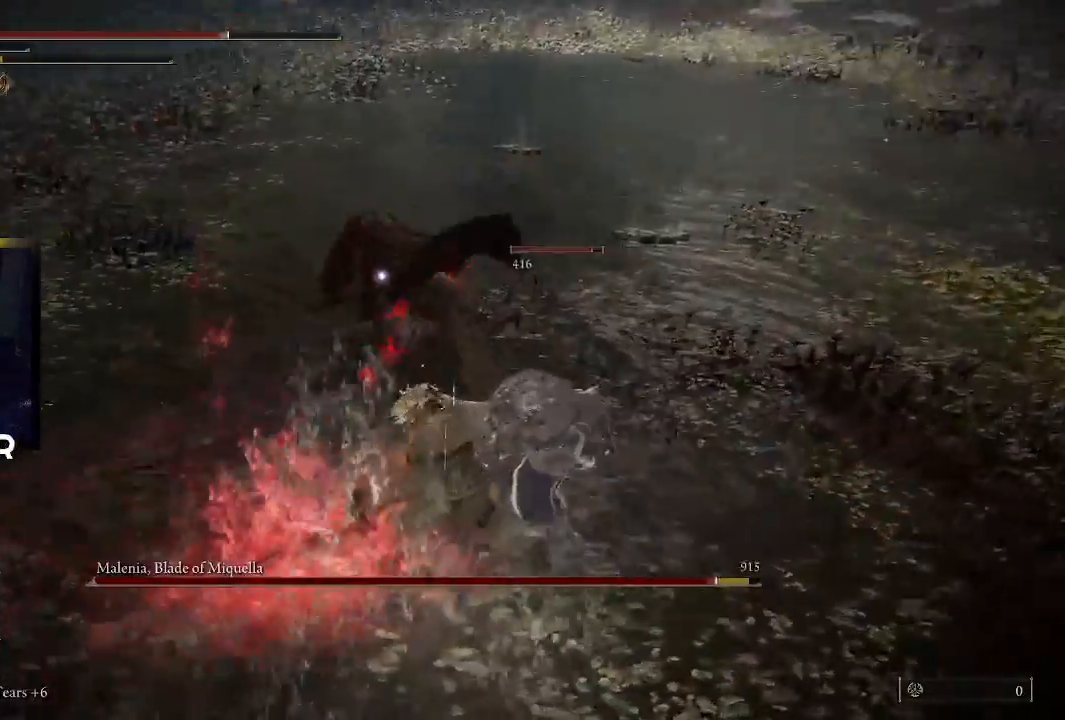
{"buttons": [], "left_stick": "up", "right_stick": "center", "events": [[33, "R1", "up"], [100, "R1", "down"], [467, "R1", "up"]]}
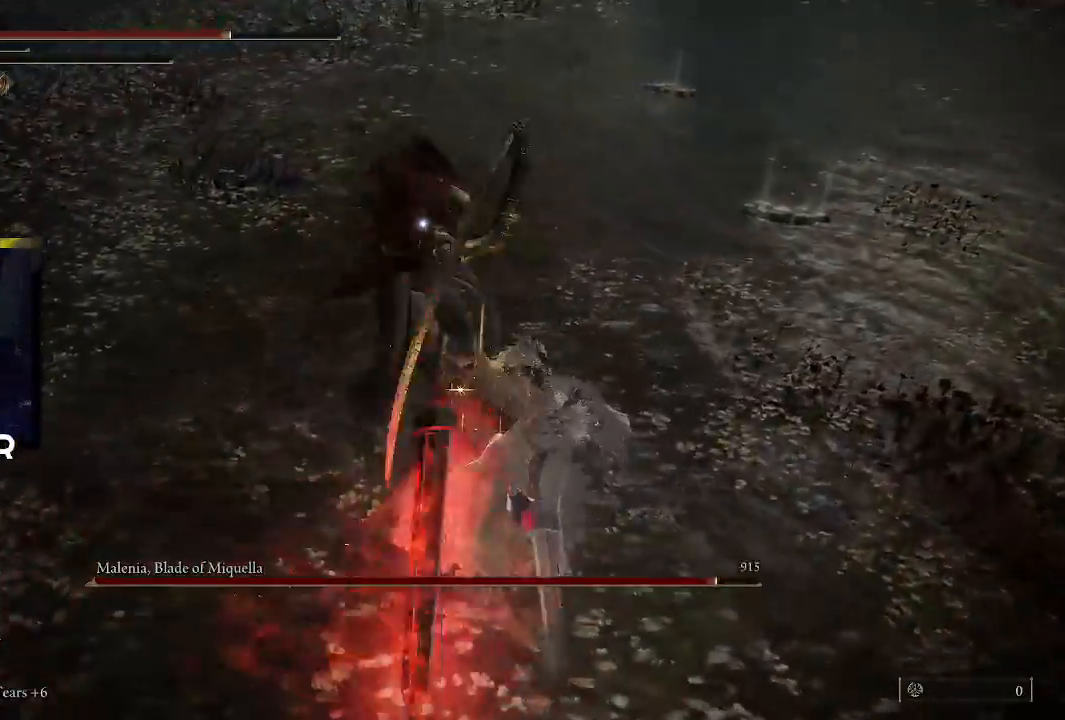
{"buttons": ["R1"], "left_stick": "up", "right_stick": "center", "events": [[167, "R1", "down"], [333, "R1", "up"], [467, "R1", "down"]]}
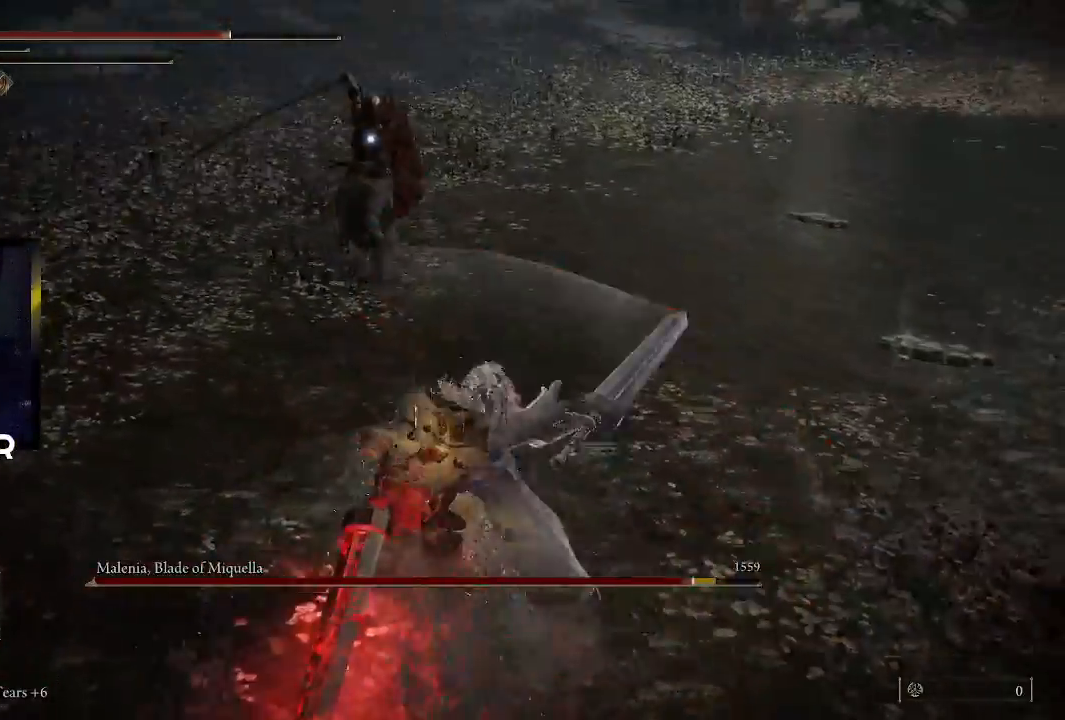
{"buttons": [], "left_stick": "up", "right_stick": "center", "events": [[100, "R1", "up"]]}
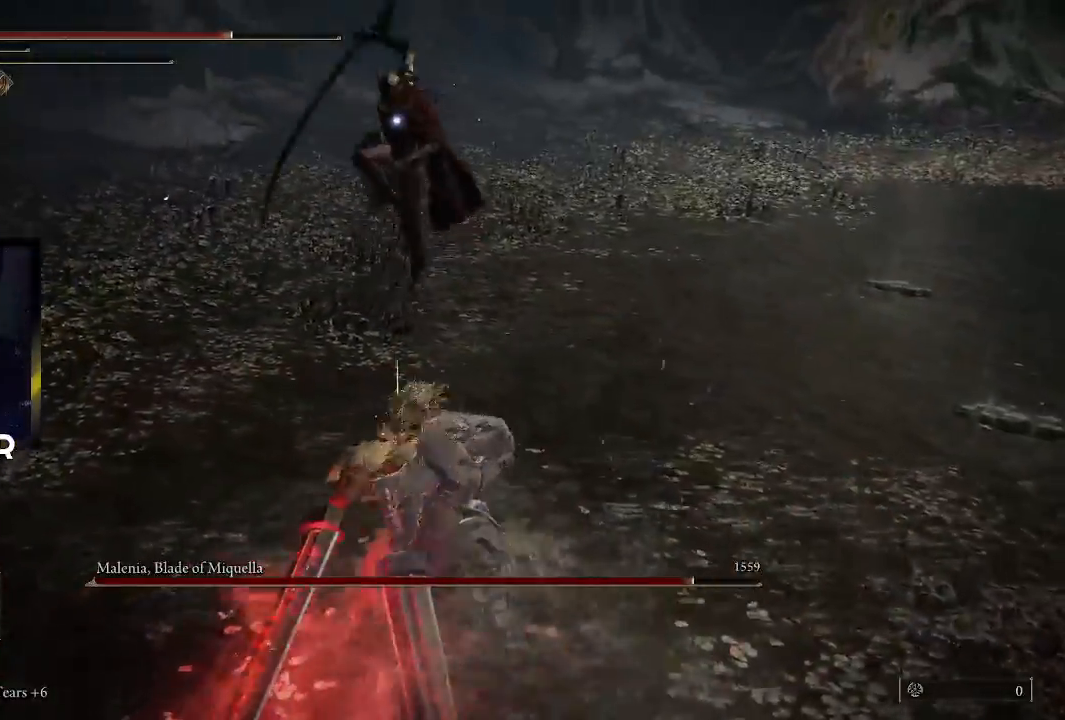
{"buttons": [], "left_stick": "center", "right_stick": "center", "events": [[333, "left_stick", "center"]]}
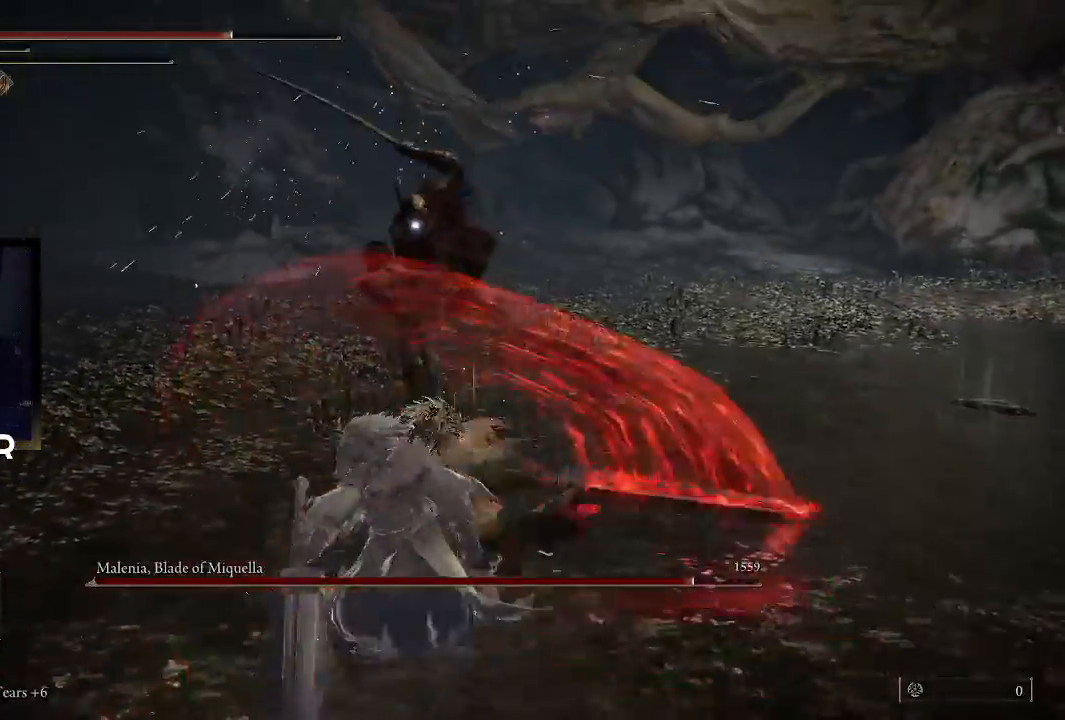
{"buttons": ["CIRCLE"], "left_stick": "right", "right_stick": "center", "events": [[167, "left_stick", "up-right"], [333, "left_stick", "right"], [467, "CIRCLE", "down"]]}
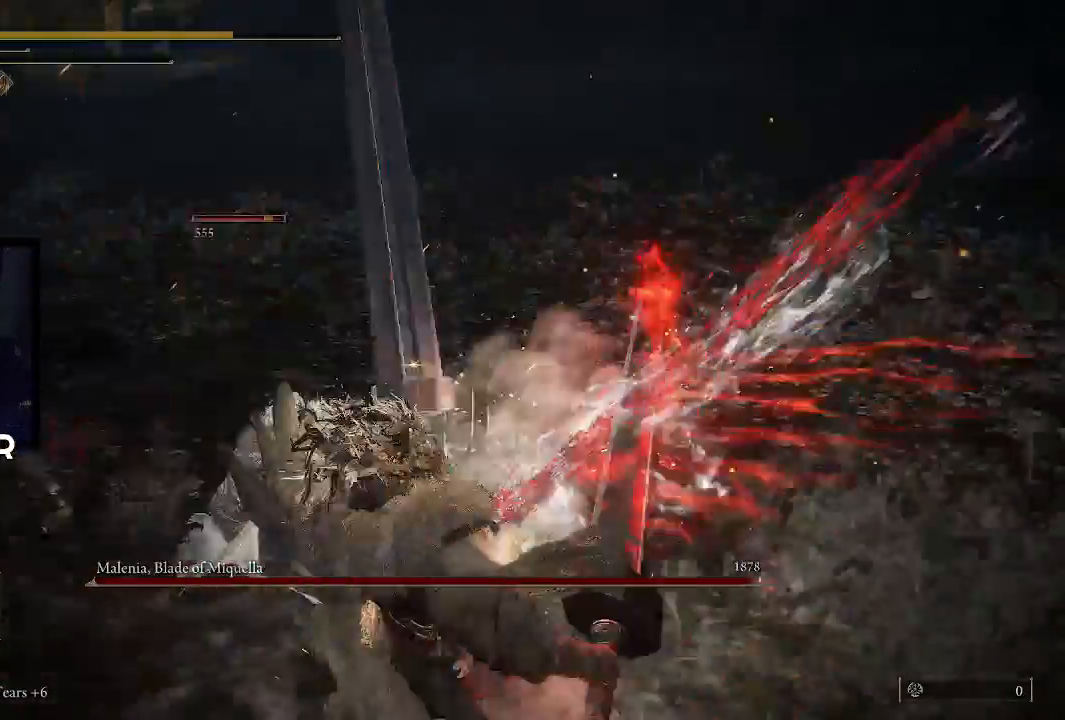
{"buttons": [], "left_stick": "down-left", "right_stick": "center", "events": [[133, "CIRCLE", "up"], [333, "left_stick", "center"], [433, "left_stick", "down-left"]]}
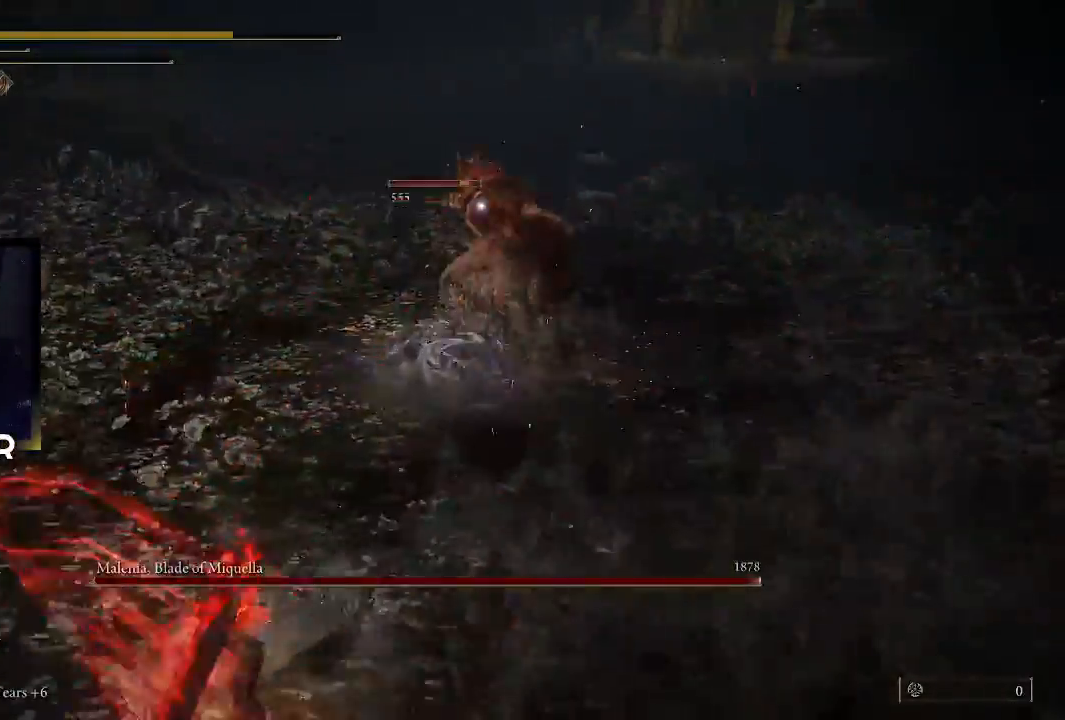
{"buttons": [], "left_stick": "down", "right_stick": "center", "events": [[167, "CIRCLE", "down"], [200, "left_stick", "down"], [300, "CIRCLE", "up"], [367, "CIRCLE", "down"], [467, "CIRCLE", "up"]]}
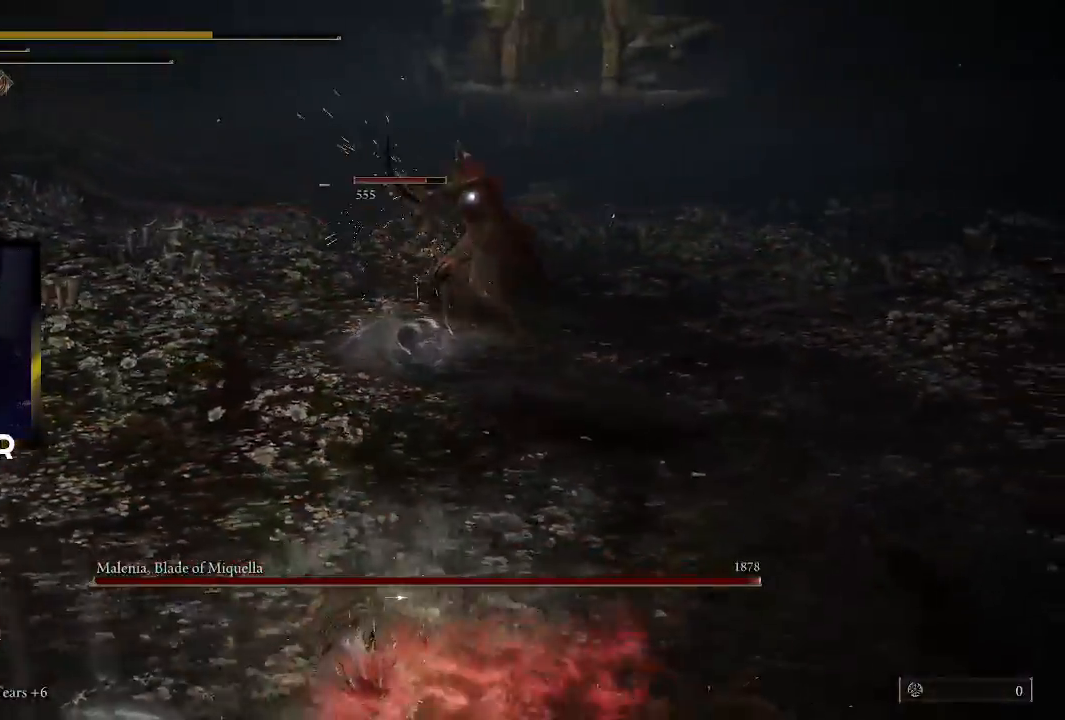
{"buttons": [], "left_stick": "down", "right_stick": "center", "events": [[67, "CIRCLE", "down"], [133, "CIRCLE", "up"], [233, "CIRCLE", "down"], [333, "CIRCLE", "up"], [400, "CIRCLE", "down"], [500, "CIRCLE", "up"]]}
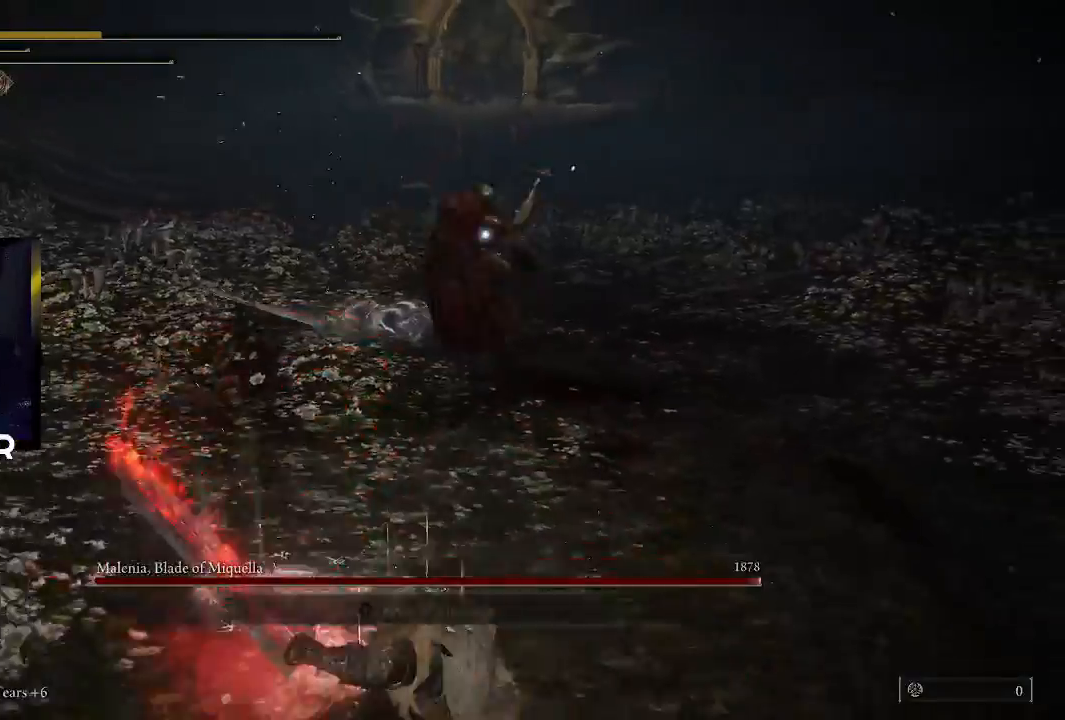
{"buttons": [], "left_stick": "down", "right_stick": "center", "events": [[67, "CIRCLE", "down"], [167, "CIRCLE", "up"], [267, "CIRCLE", "down"], [367, "CIRCLE", "up"]]}
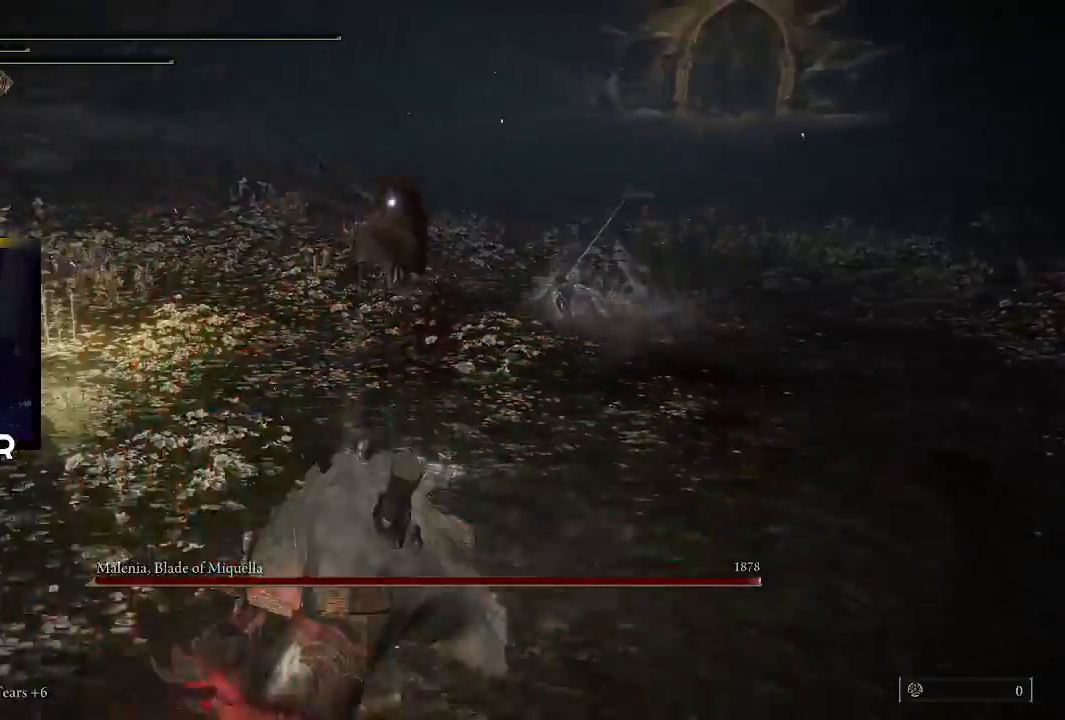
{"buttons": ["SQUARE"], "left_stick": "up-left", "right_stick": "center", "events": [[167, "left_stick", "left"], [300, "SQUARE", "down"], [333, "left_stick", "up-left"], [400, "SQUARE", "up"], [467, "SQUARE", "down"]]}
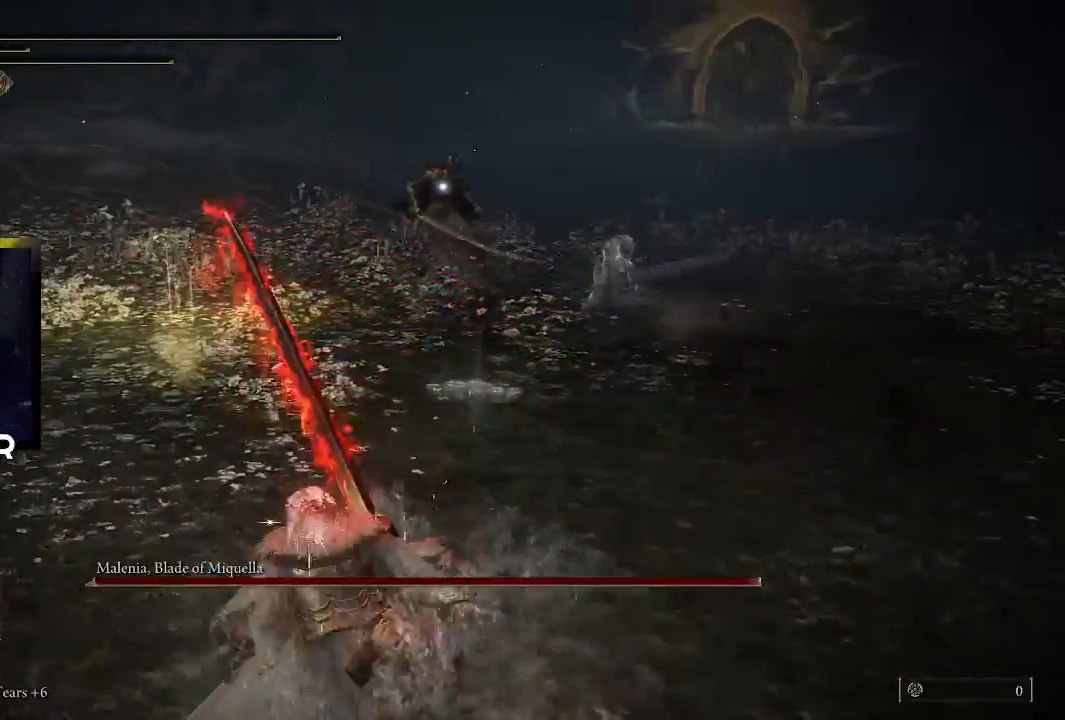
{"buttons": [], "left_stick": "up-left", "right_stick": "center", "events": [[67, "SQUARE", "up"], [133, "SQUARE", "down"], [267, "SQUARE", "up"]]}
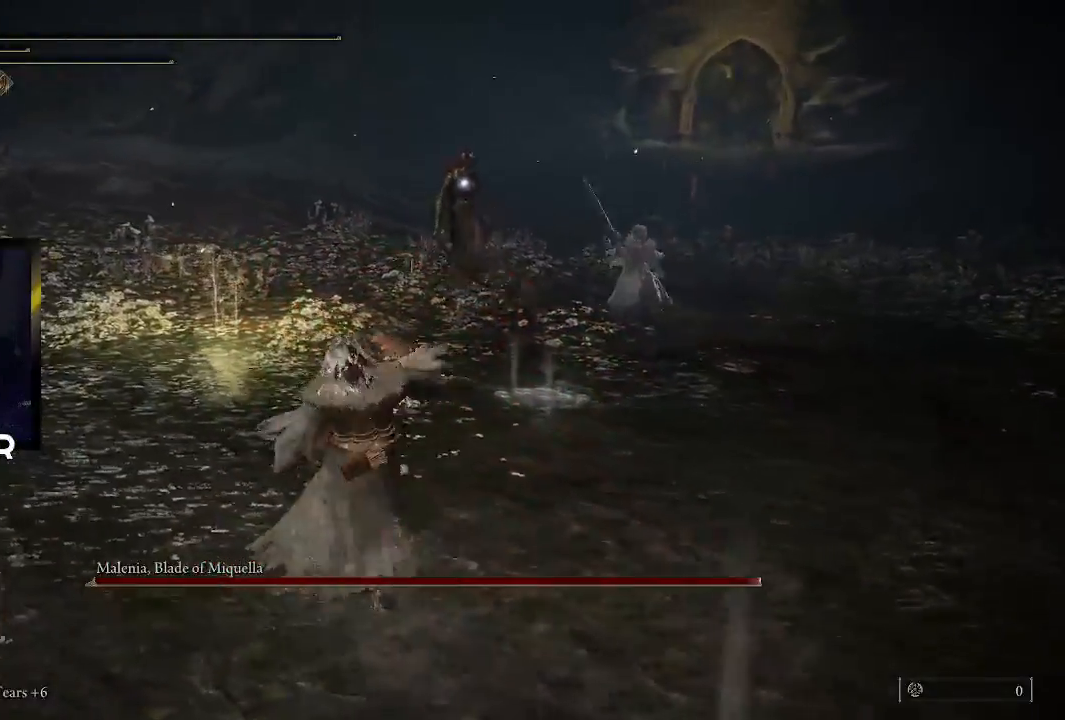
{"buttons": [], "left_stick": "up-left", "right_stick": "center", "events": []}
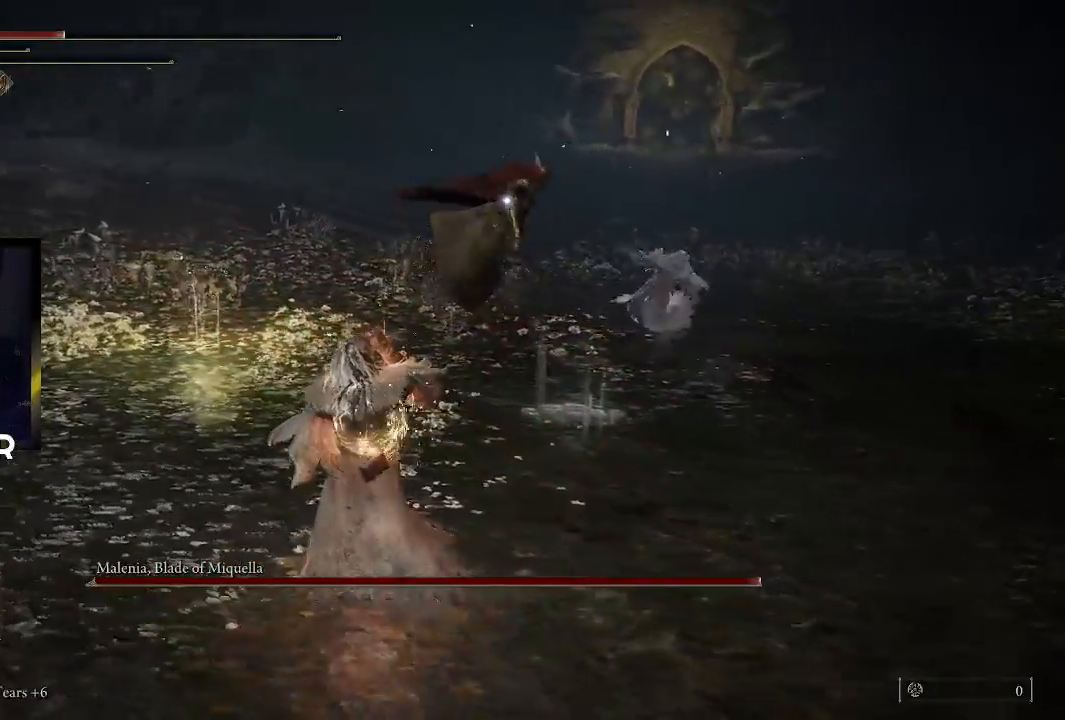
{"buttons": [], "left_stick": "up-left", "right_stick": "center", "events": []}
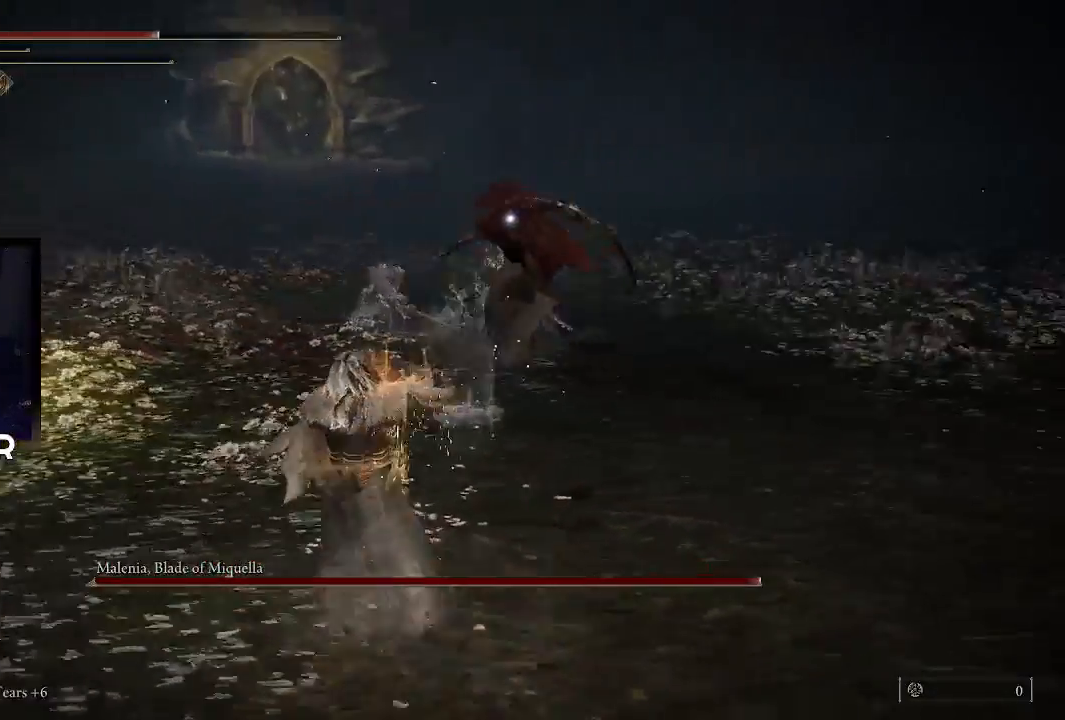
{"buttons": [], "left_stick": "left", "right_stick": "center", "events": [[67, "SQUARE", "down"], [167, "SQUARE", "up"], [400, "left_stick", "left"]]}
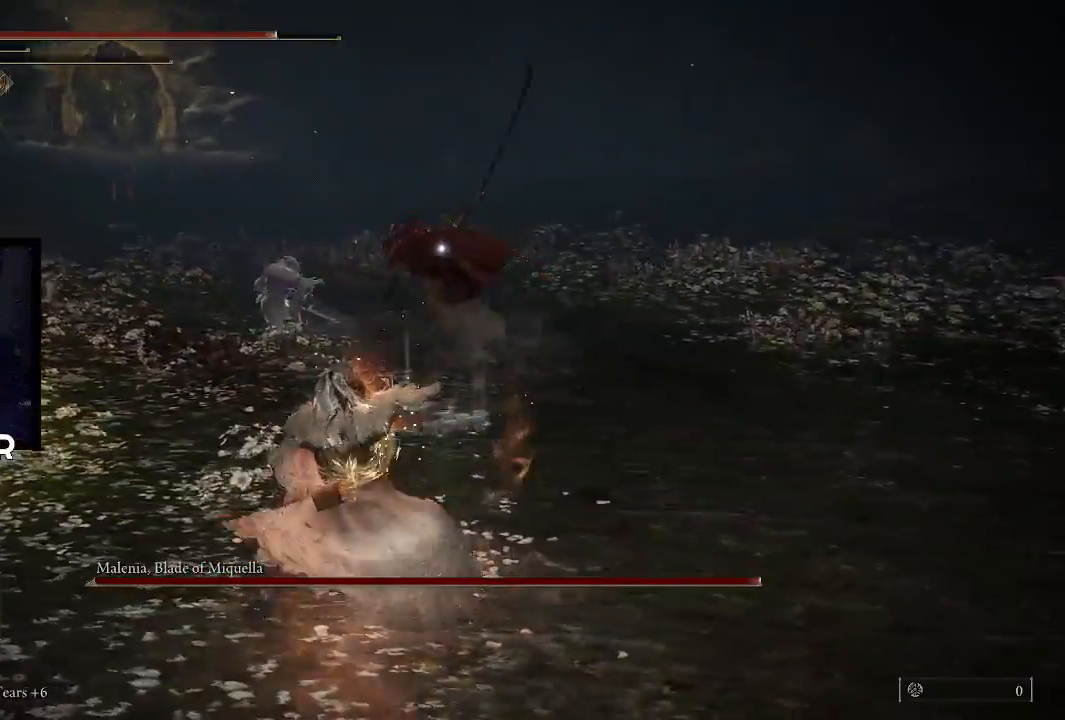
{"buttons": [], "left_stick": "up", "right_stick": "center", "events": [[200, "left_stick", "up-left"], [467, "left_stick", "up"]]}
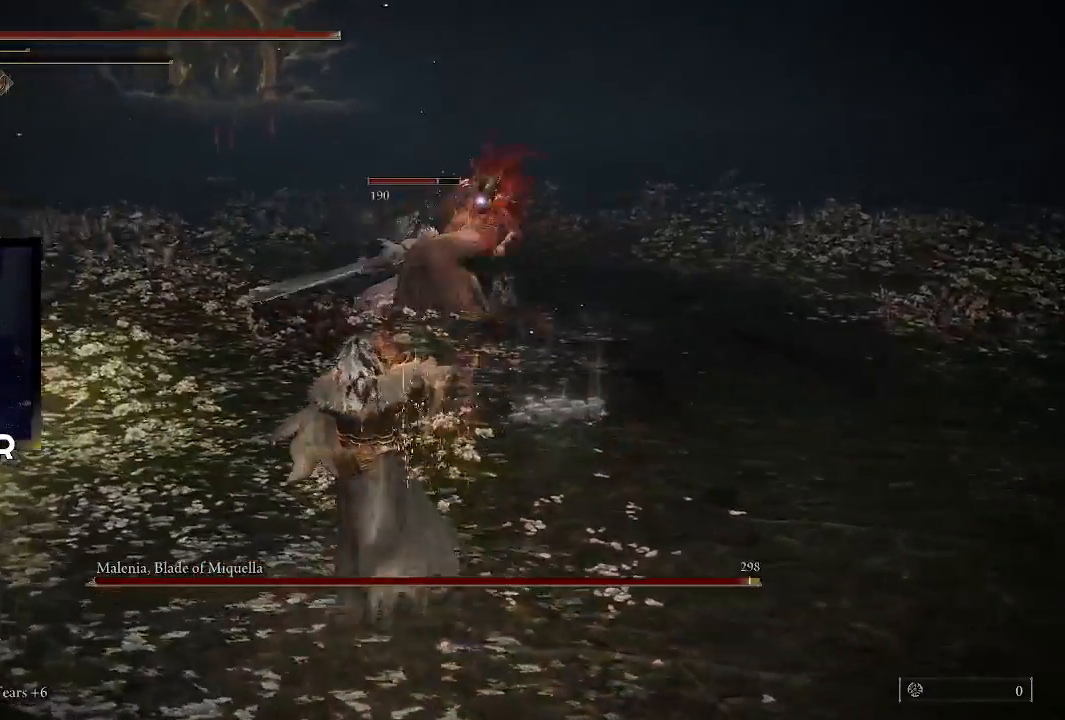
{"buttons": [], "left_stick": "up", "right_stick": "center", "events": []}
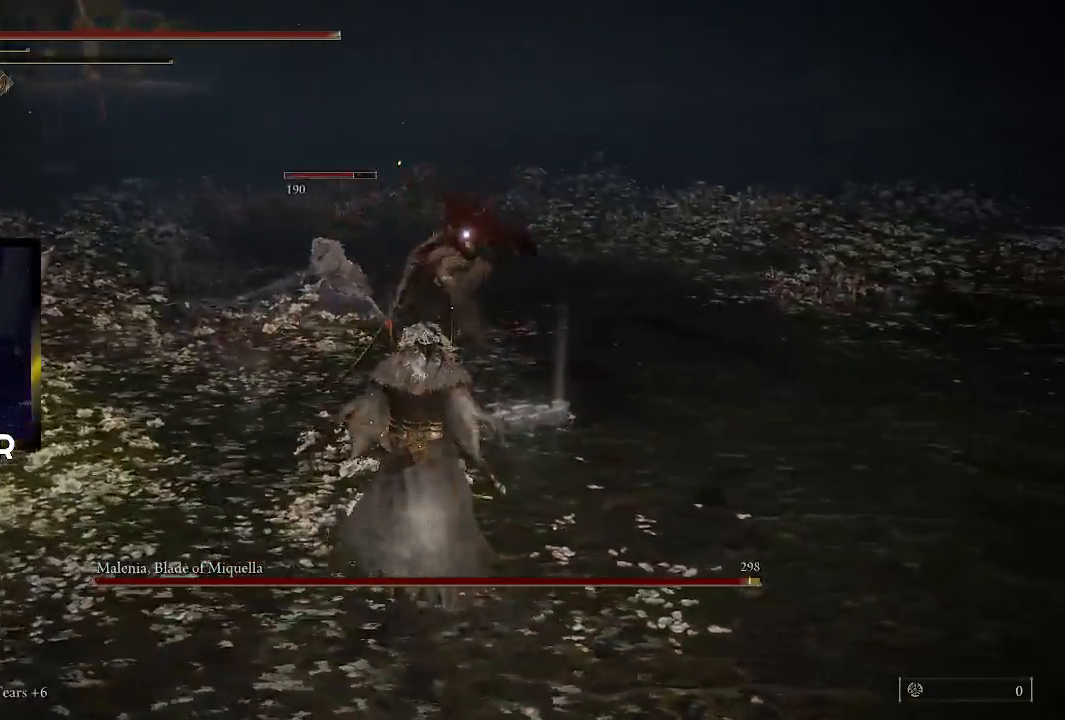
{"buttons": [], "left_stick": "up-right", "right_stick": "center", "events": [[100, "left_stick", "up-right"], [233, "left_stick", "right"], [400, "left_stick", "up-right"]]}
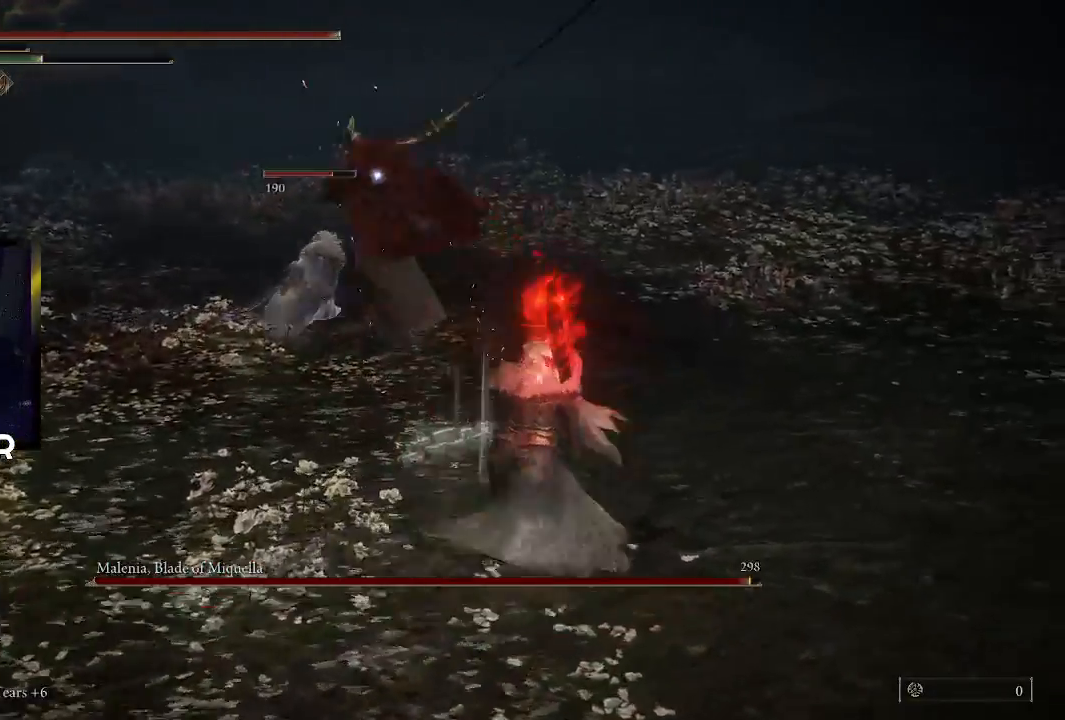
{"buttons": [], "left_stick": "up", "right_stick": "center", "events": [[100, "left_stick", "up"], [333, "L3", "down"], [467, "L3", "up"]]}
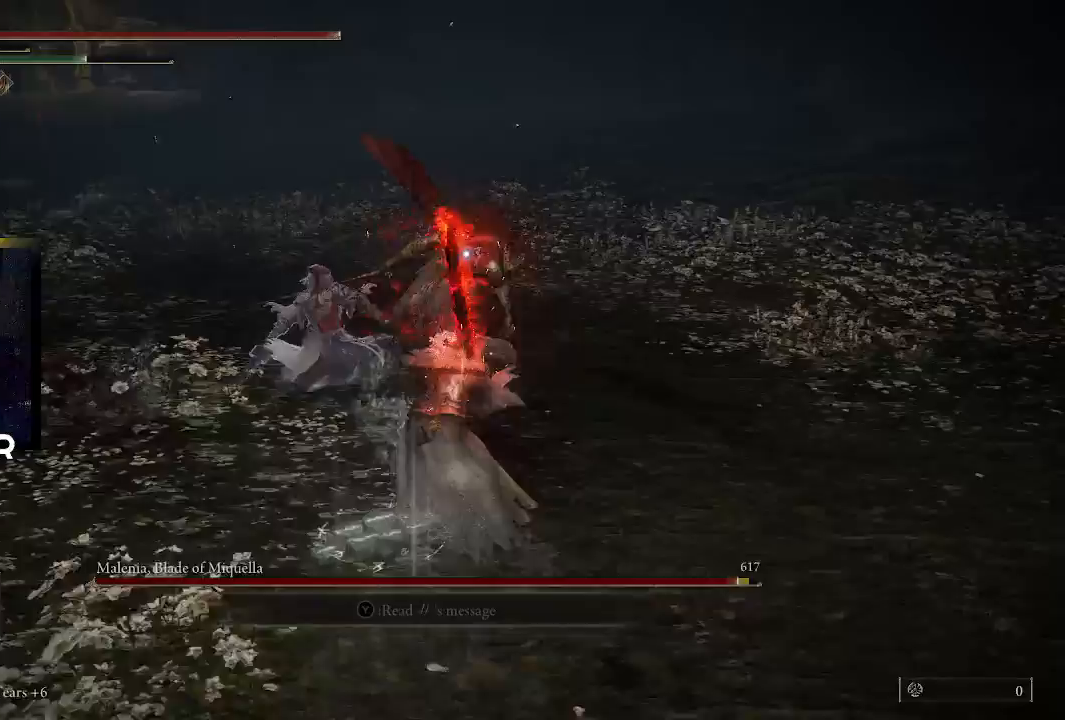
{"buttons": [], "left_stick": "up", "right_stick": "center", "events": [[33, "R1", "down"], [33, "right_stick", "left"], [167, "R1", "up"], [233, "R1", "down"], [300, "right_stick", "center"], [367, "R1", "up"]]}
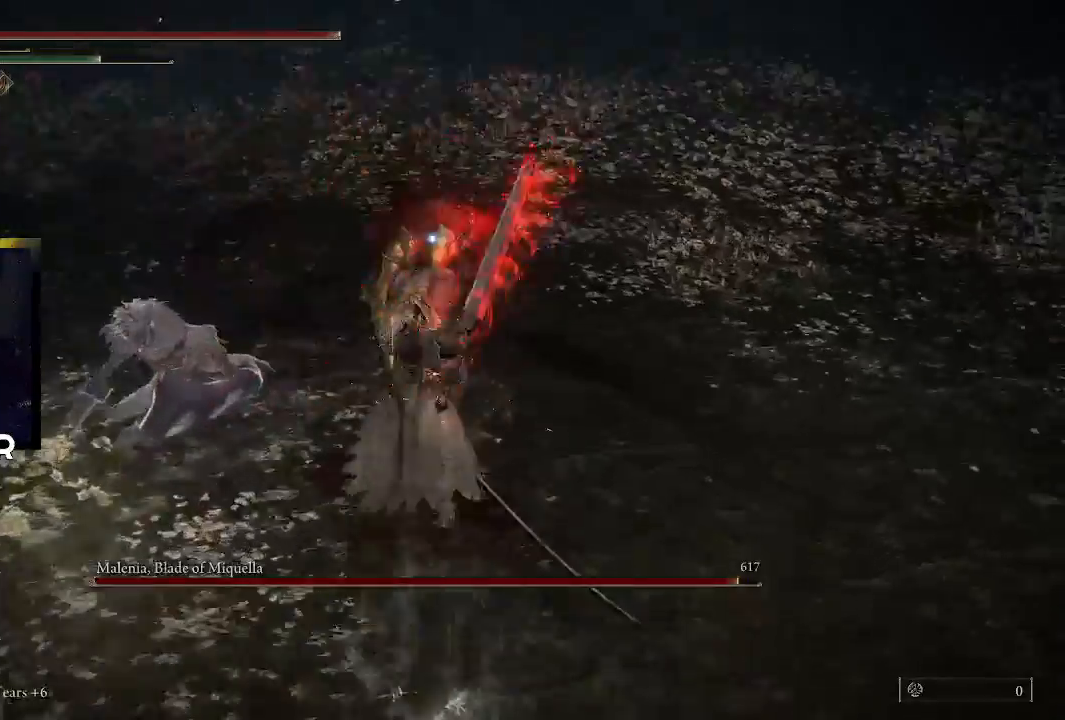
{"buttons": [], "left_stick": "center", "right_stick": "center", "events": [[300, "left_stick", "center"], [367, "R1", "down"], [500, "R1", "up"]]}
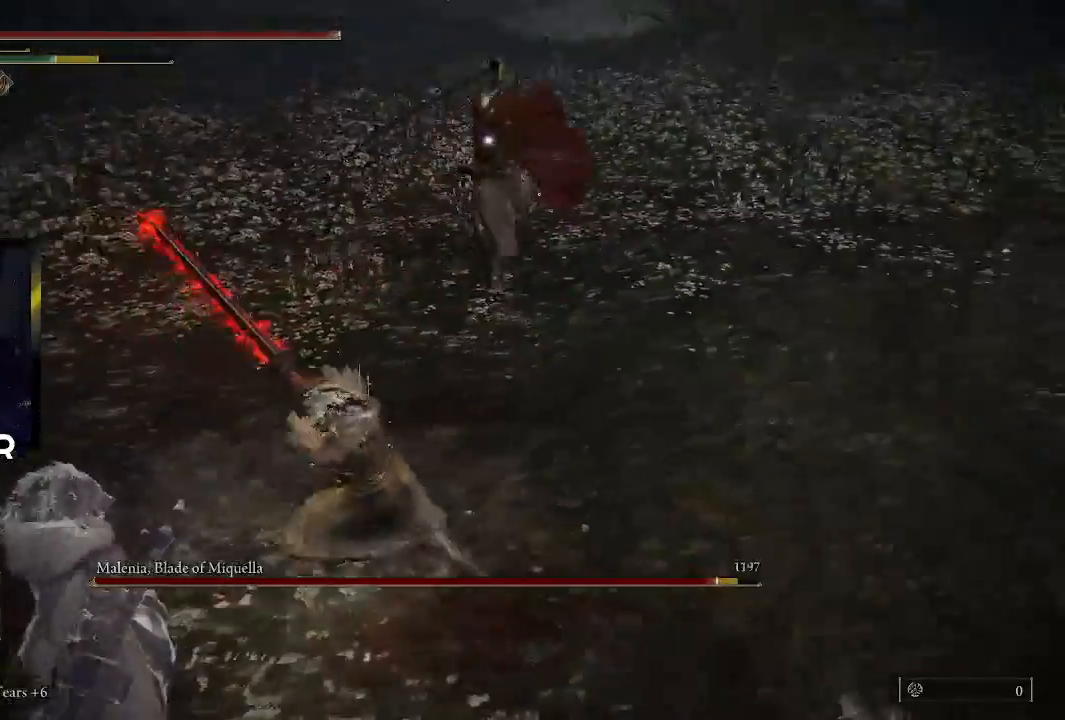
{"buttons": [], "left_stick": "center", "right_stick": "center", "events": [[167, "left_stick", "up"], [500, "left_stick", "center"]]}
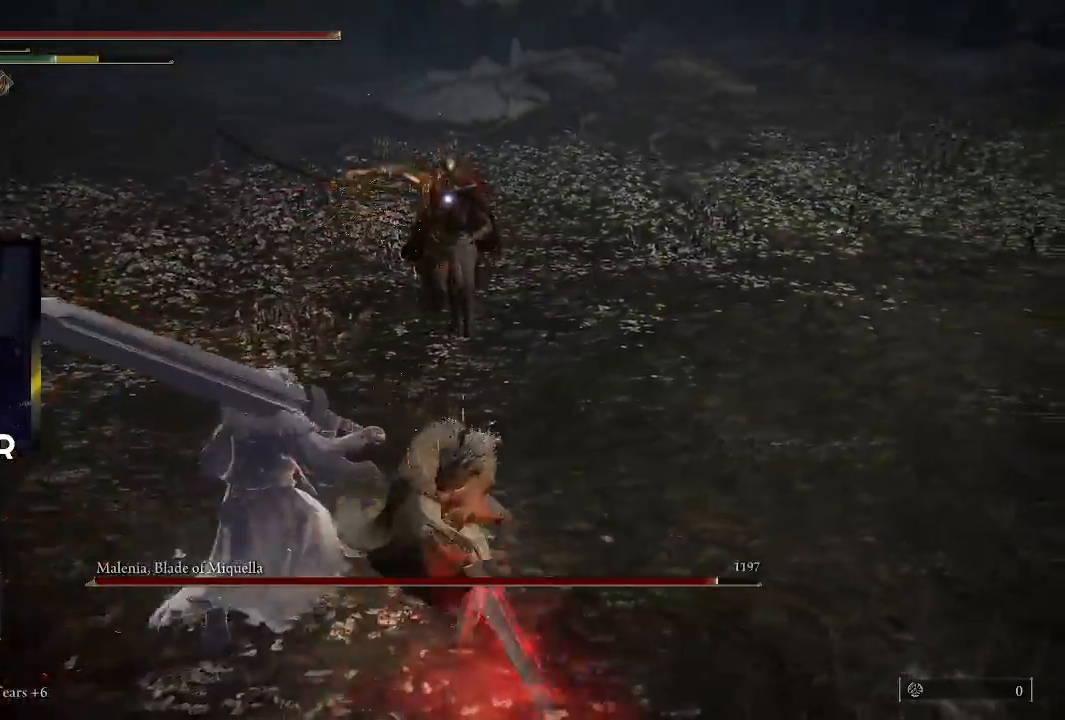
{"buttons": [], "left_stick": "center", "right_stick": "center", "events": []}
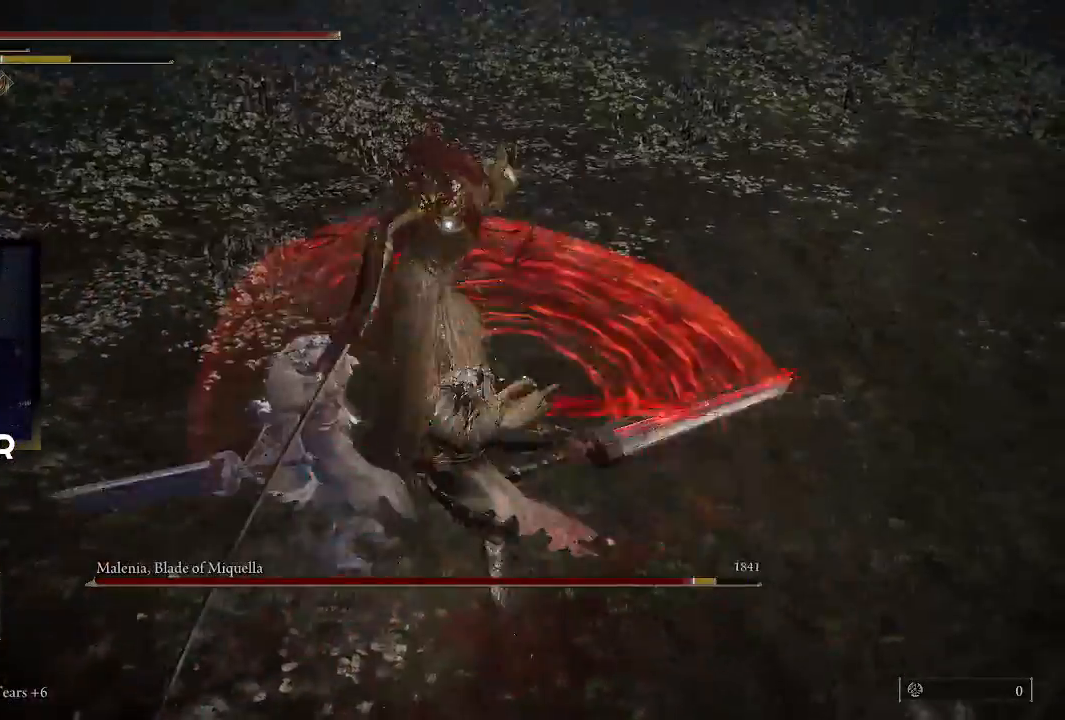
{"buttons": [], "left_stick": "center", "right_stick": "center", "events": [[33, "left_stick", "up-right"], [267, "left_stick", "center"], [333, "R1", "down"], [500, "R1", "up"]]}
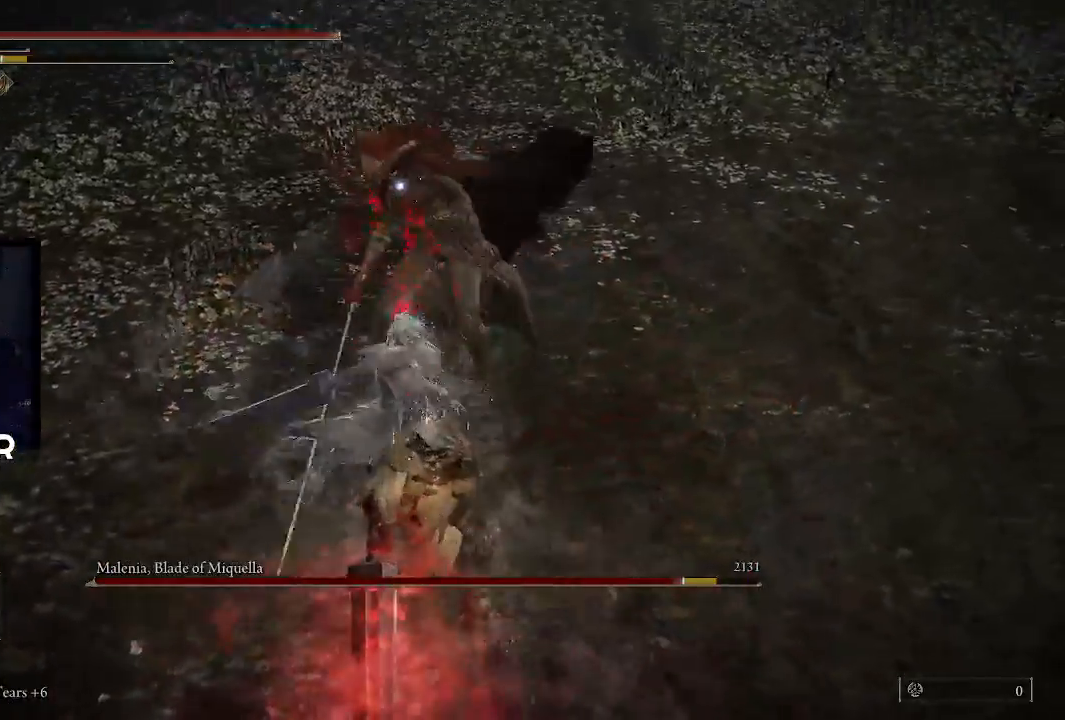
{"buttons": [], "left_stick": "center", "right_stick": "center", "events": []}
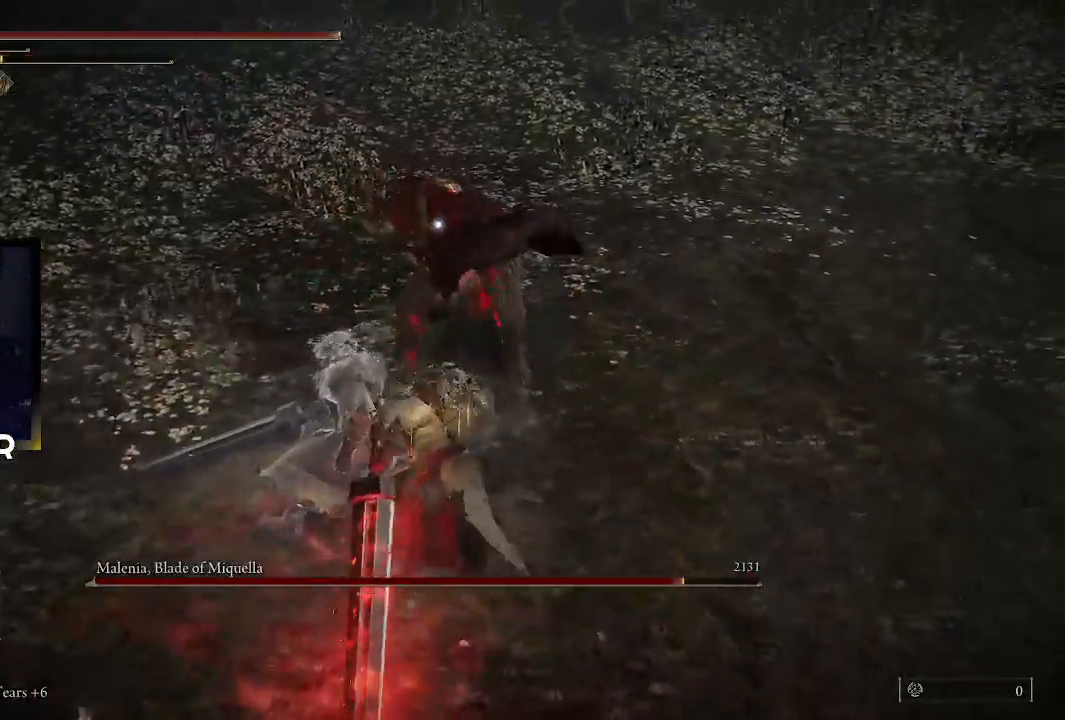
{"buttons": [], "left_stick": "center", "right_stick": "center", "events": []}
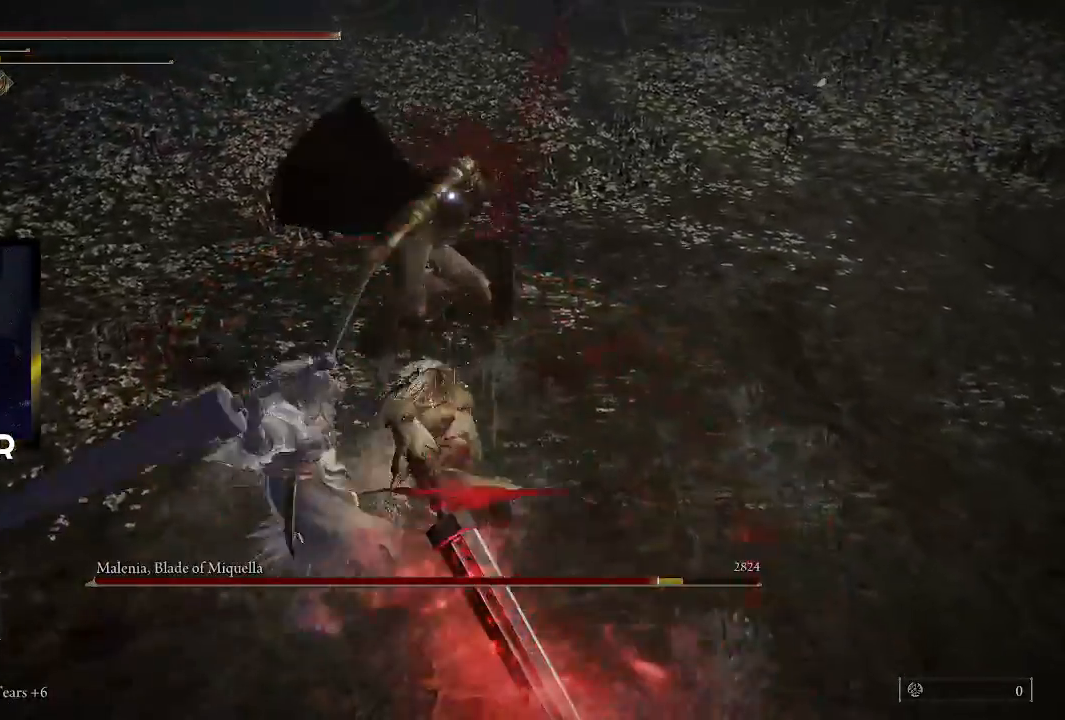
{"buttons": [], "left_stick": "down-right", "right_stick": "center", "events": [[400, "left_stick", "down-right"]]}
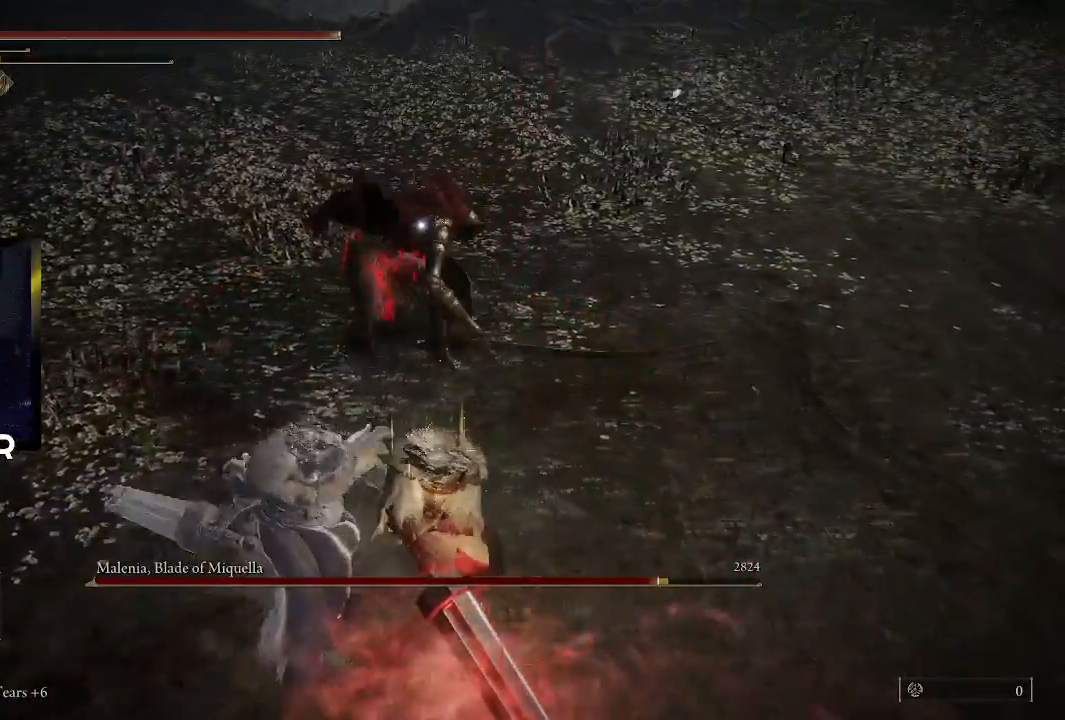
{"buttons": ["CIRCLE"], "left_stick": "down-right", "right_stick": "center", "events": [[233, "CIRCLE", "down"], [367, "CIRCLE", "up"], [400, "CIRCLE", "down"]]}